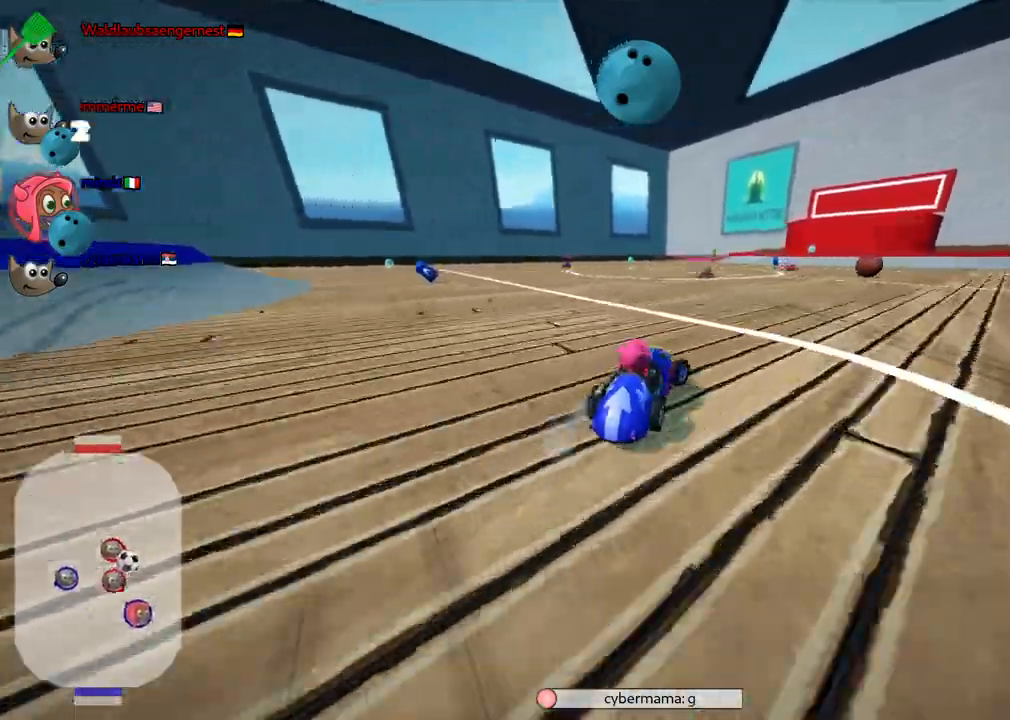
Gameplay with keyboard; each line is a JSON object with the keys held at the frame after it. "events" lists presses ("down") and releases ("up") of ".", "/", "alt_r", "b", "c", "comma", "ctrl_r", "d", "down", "f", "g", "h", "j", "k", "l", "left", "m", "n", "quote", "return", "right", "semicolon", "shift_r", "space", "super", "up" and "v" between this image and that frame as [ms after this image, input, new state], when the widget could be followed in between. No other keys are recorded. Mouse input is not recorded.
{"keys": ["down", "right"]}
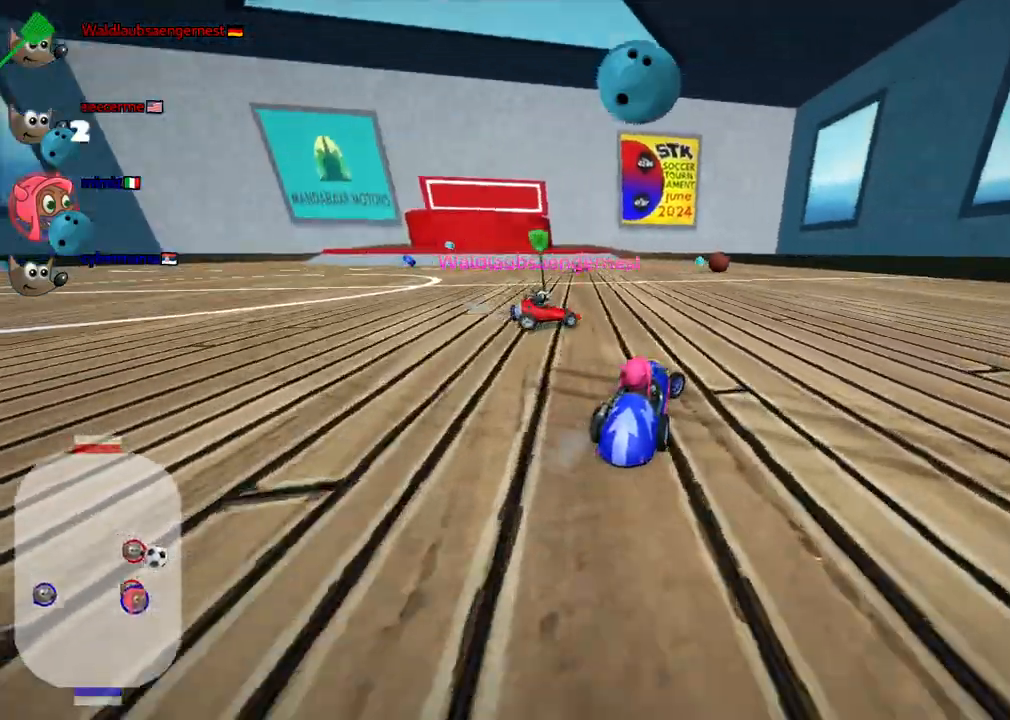
{"keys": ["up"], "events": [[283, "down", "up"], [317, "right", "up"], [367, "up", "down"]]}
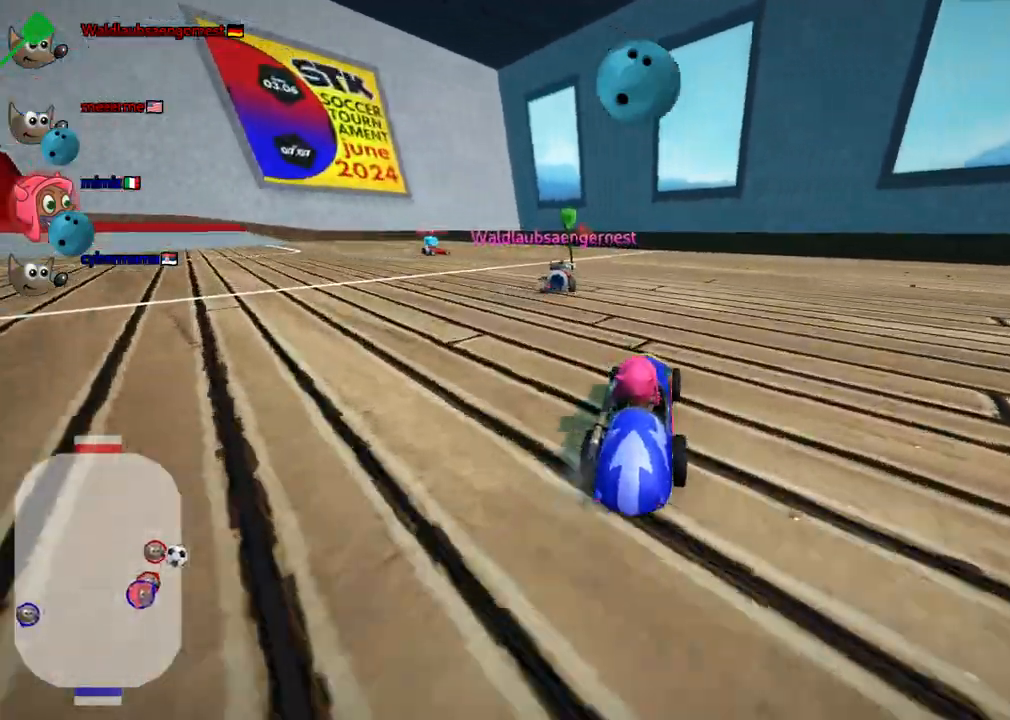
{"keys": ["left", "up"], "events": [[100, "left", "down"], [250, "m", "down"], [433, "m", "up"]]}
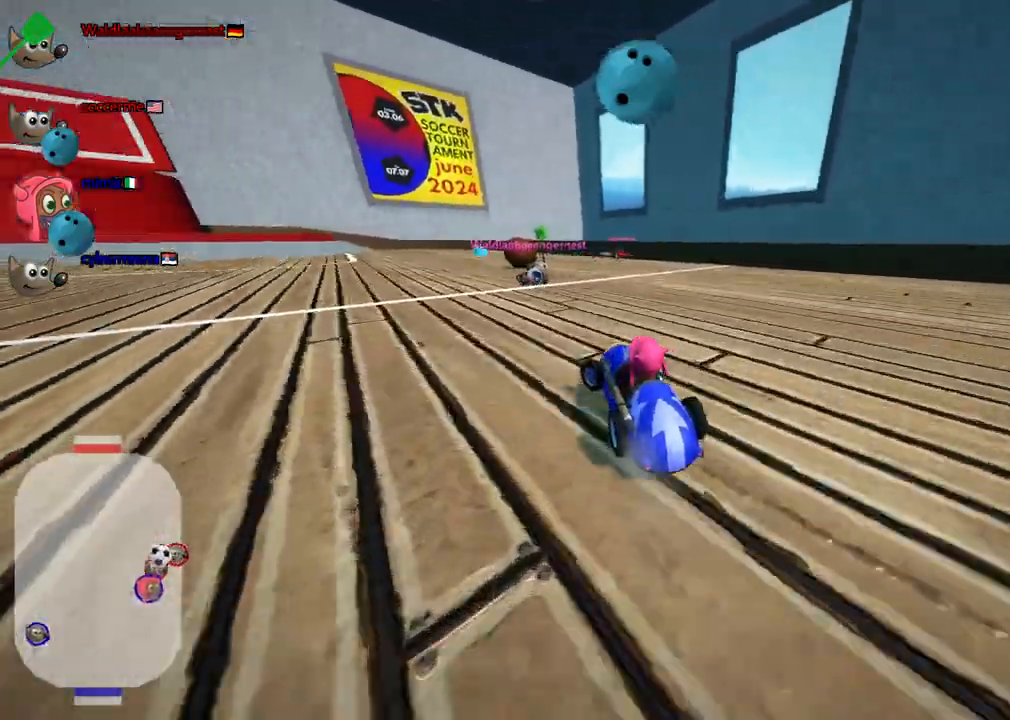
{"keys": ["left", "up"], "events": [[133, "n", "down"], [317, "n", "up"]]}
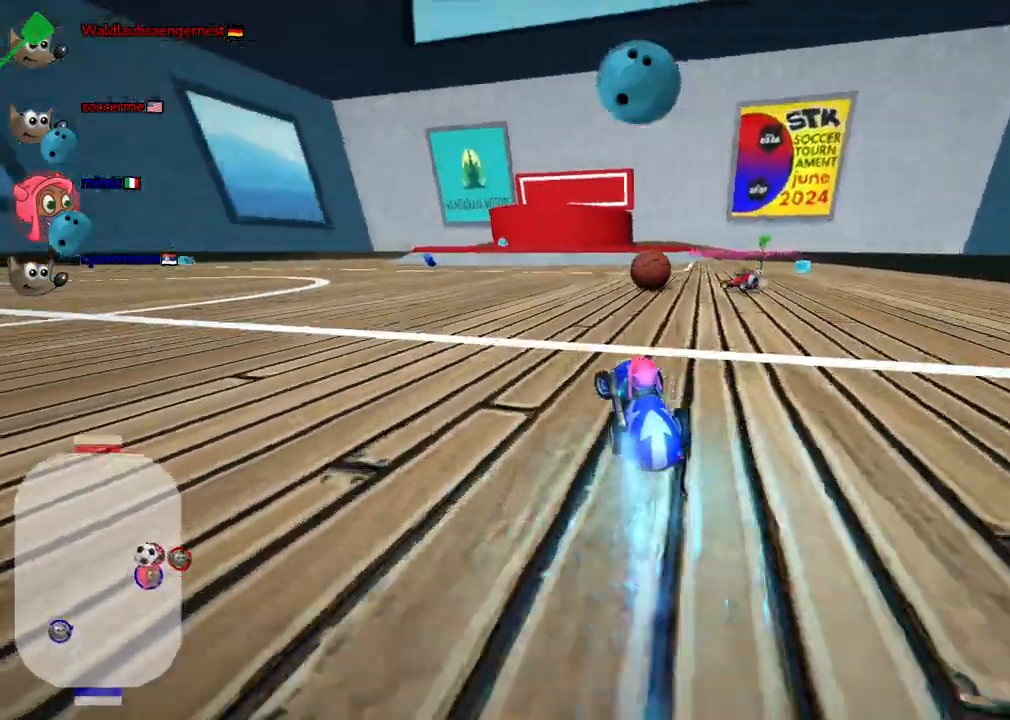
{"keys": ["m", "right", "up"]}
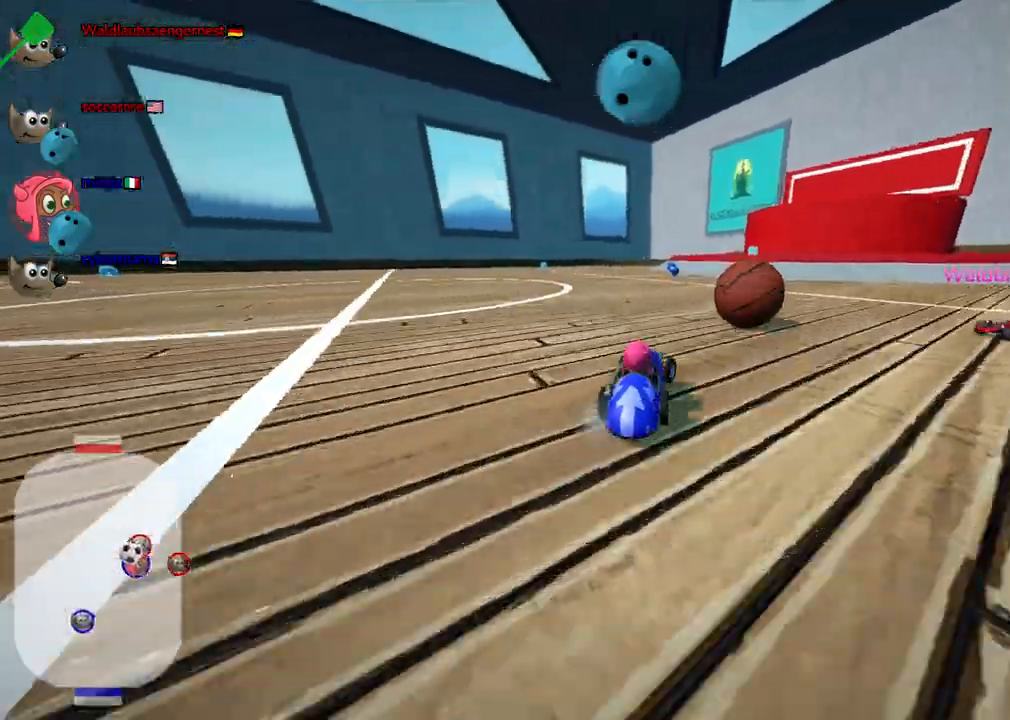
{"keys": ["left", "up"], "events": [[17, "right", "up"], [67, "m", "up"], [67, "space", "down"], [167, "space", "up"], [217, "right", "down"], [400, "right", "up"], [450, "left", "down"]]}
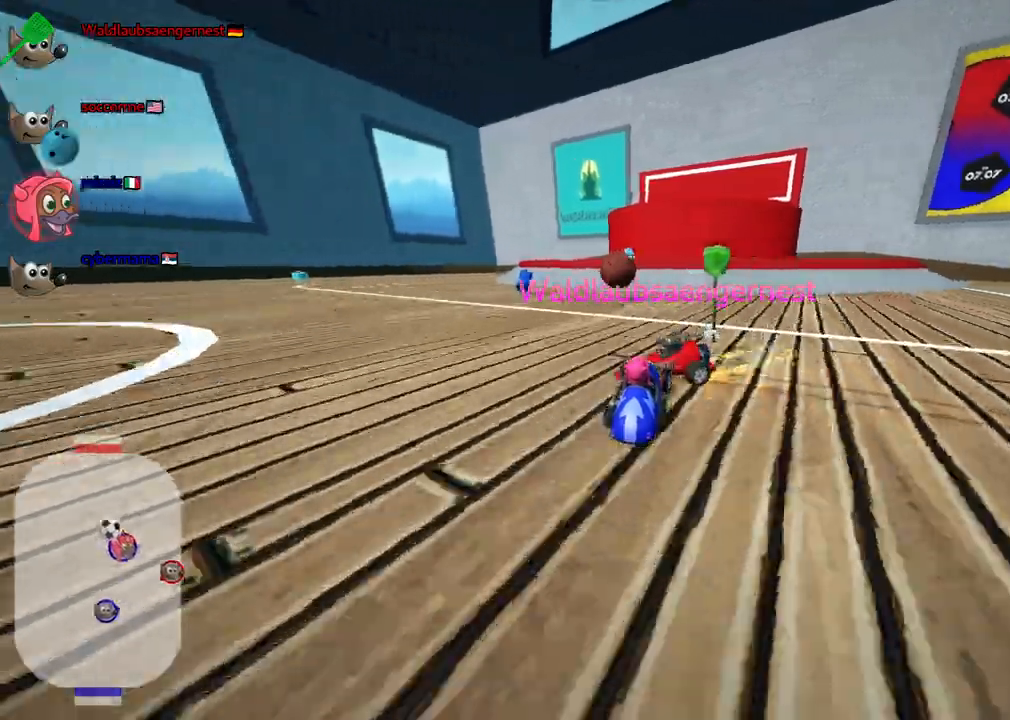
{"keys": ["left", "up"]}